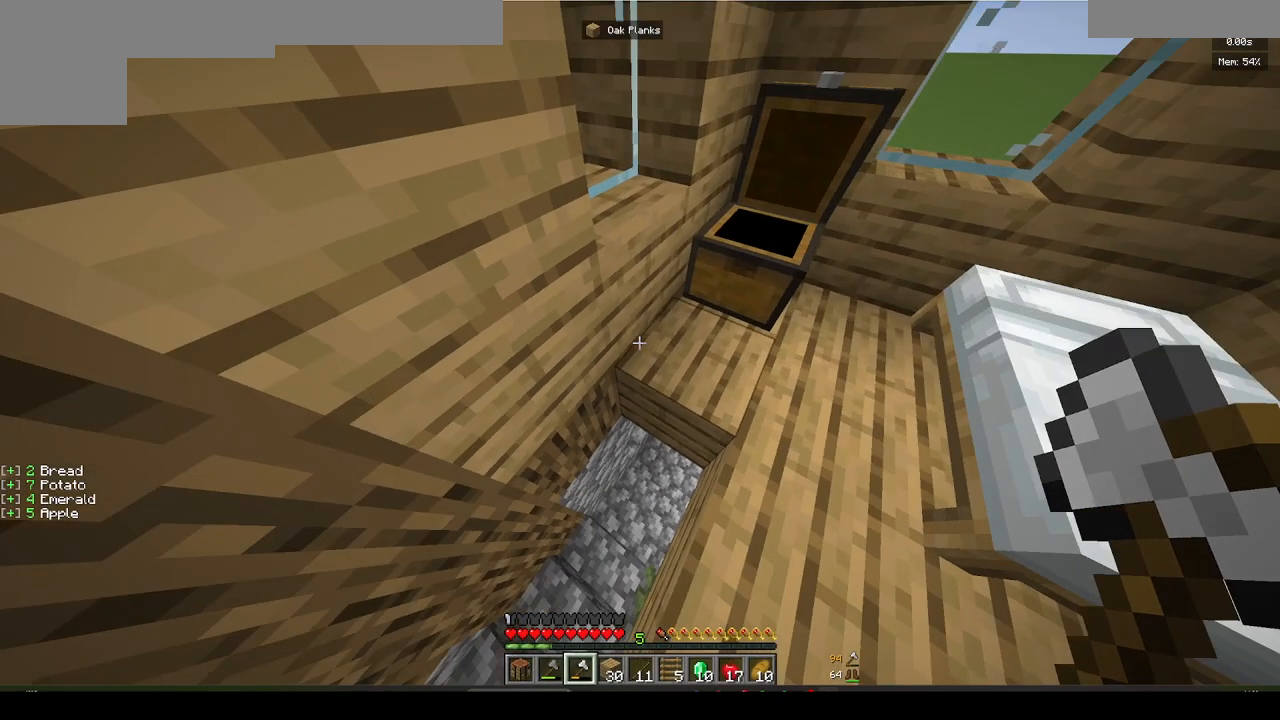
Gameplay with keyboard and mouse; each line is a JSON object with the keys and mouse buttons held at the frame after it. "events" lists presses ("down") and releases ("up") of "a", "d", "s", "w", "mouse_left" and "mouse_right" between this image and that frame as [ms after this image, input, new state], when the widget could be followed in between. "mouse_left", "mouse_right" = the "left", "right" buttons of the "mouse" list. No other keys are recorded. Fast repeated clicks can show as one long hold. Mouse movement is not recorded.
{"keys": ["a", "w"], "mouse": [], "events": [[317, "a", "down"], [500, "w", "down"]]}
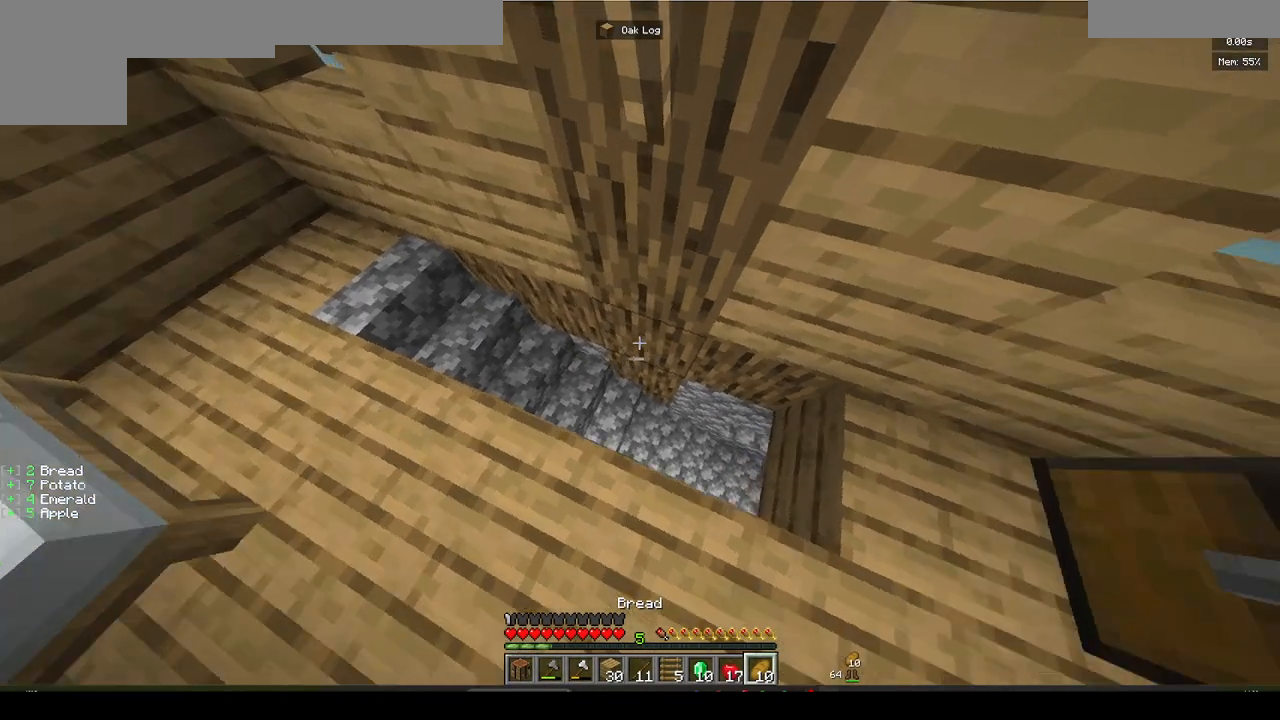
{"keys": ["w"], "mouse": [], "events": [[350, "w", "up"], [433, "a", "up"], [483, "w", "down"]]}
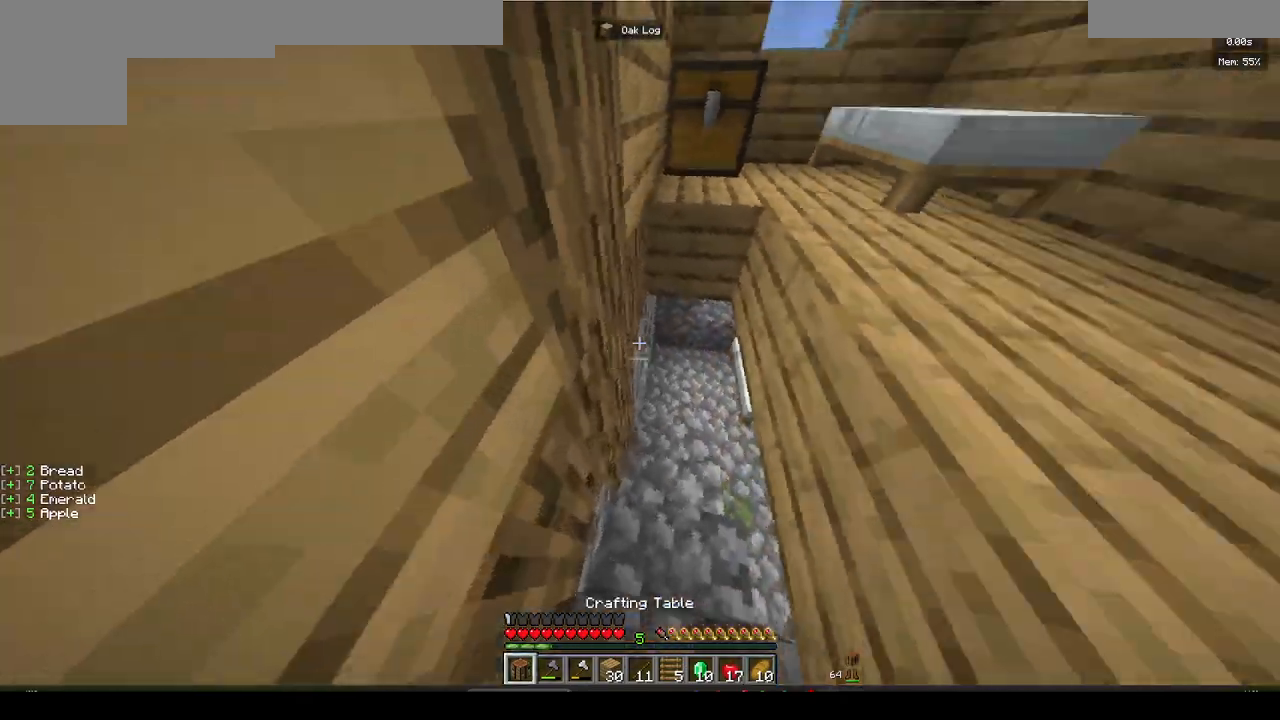
{"keys": ["a", "w"], "mouse": [], "events": [[483, "a", "down"]]}
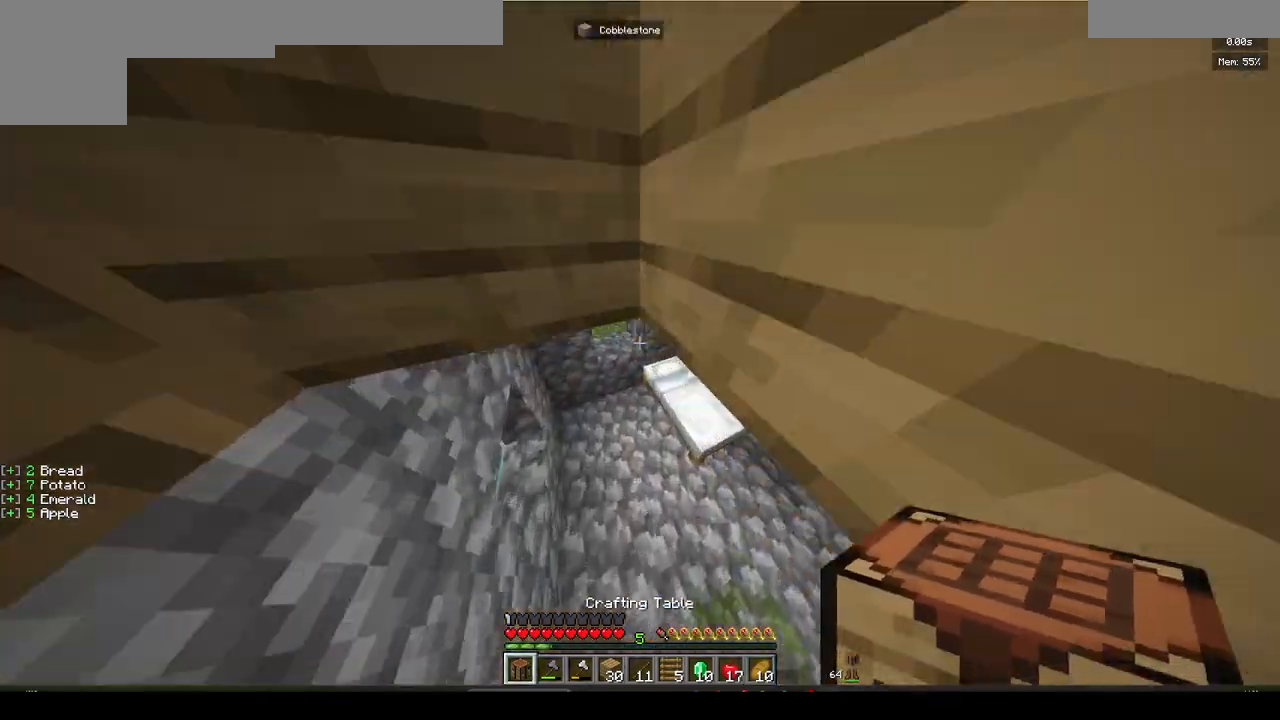
{"keys": ["d", "w"], "mouse": [], "events": [[250, "a", "up"], [333, "d", "down"]]}
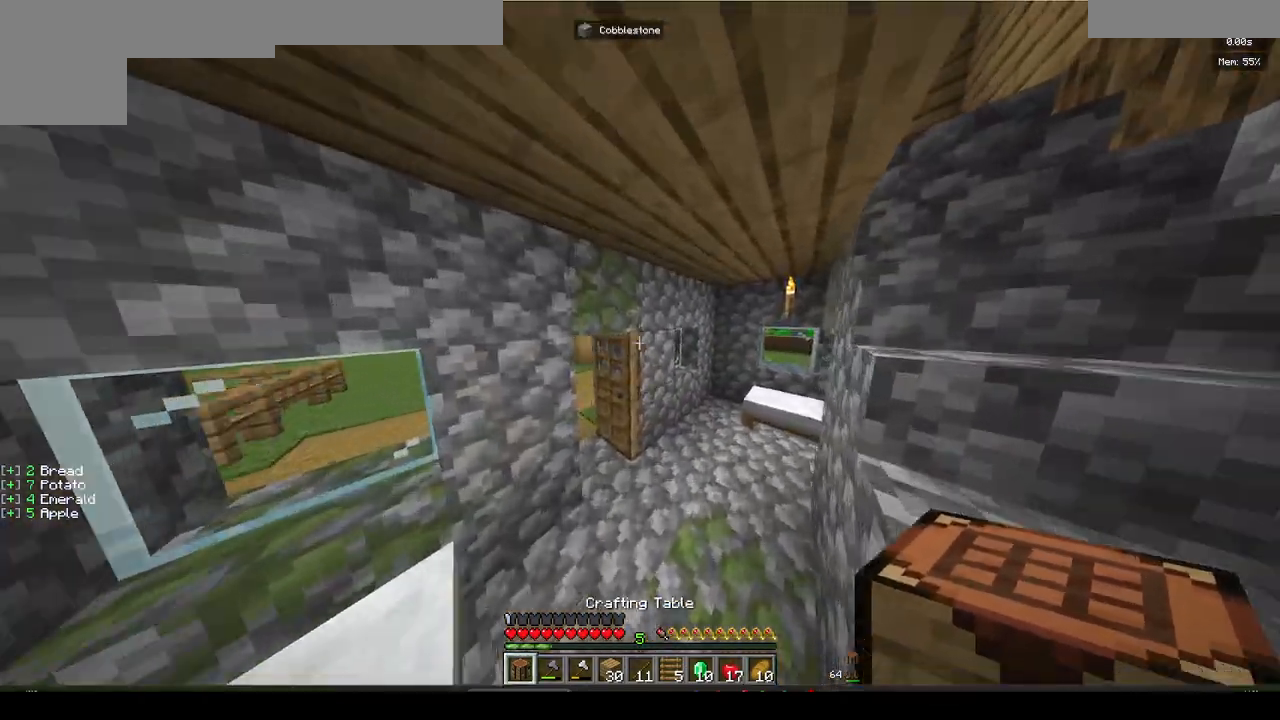
{"keys": ["w"], "mouse": [], "events": [[117, "d", "up"], [367, "a", "down"], [500, "a", "up"]]}
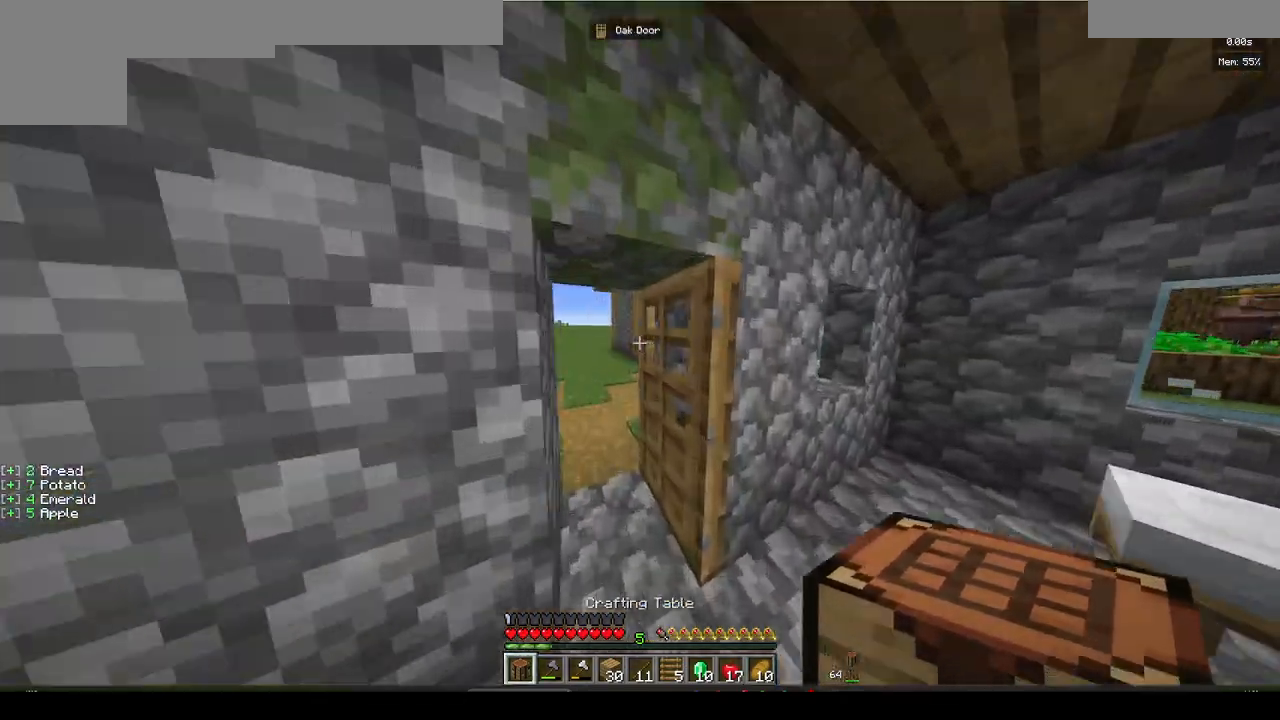
{"keys": ["w"], "mouse": [], "events": []}
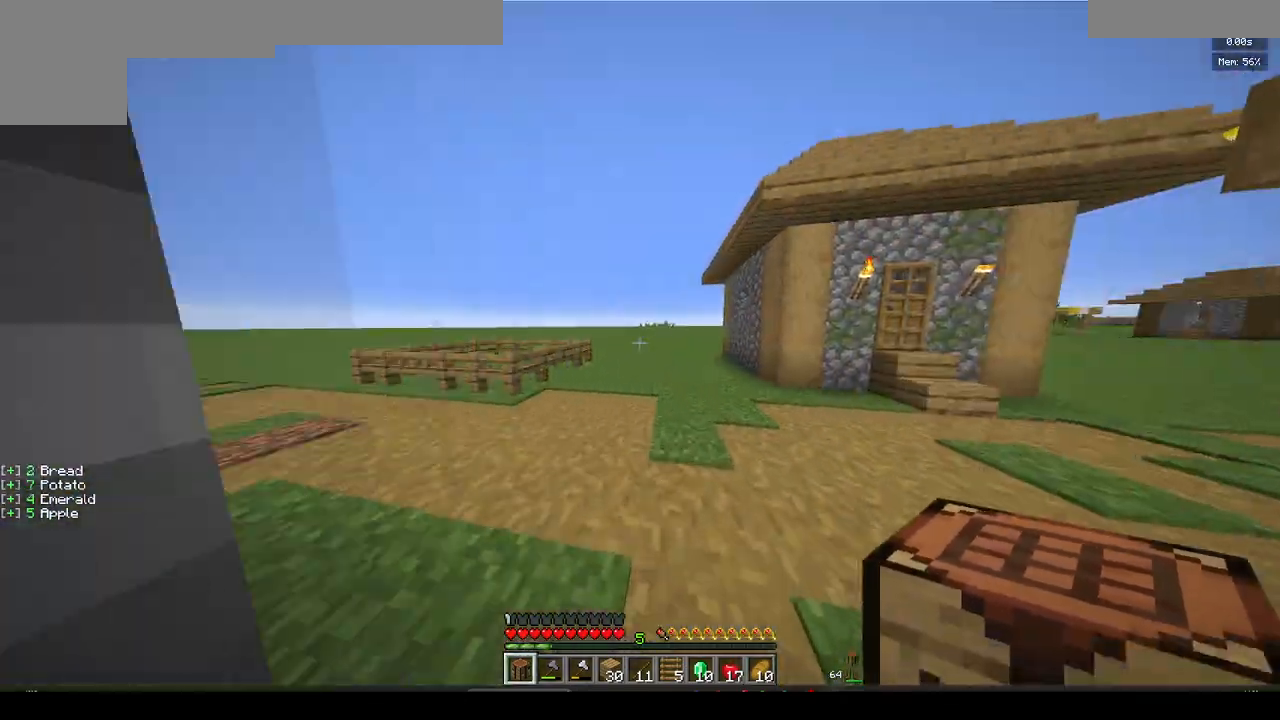
{"keys": ["w"], "mouse": [], "events": []}
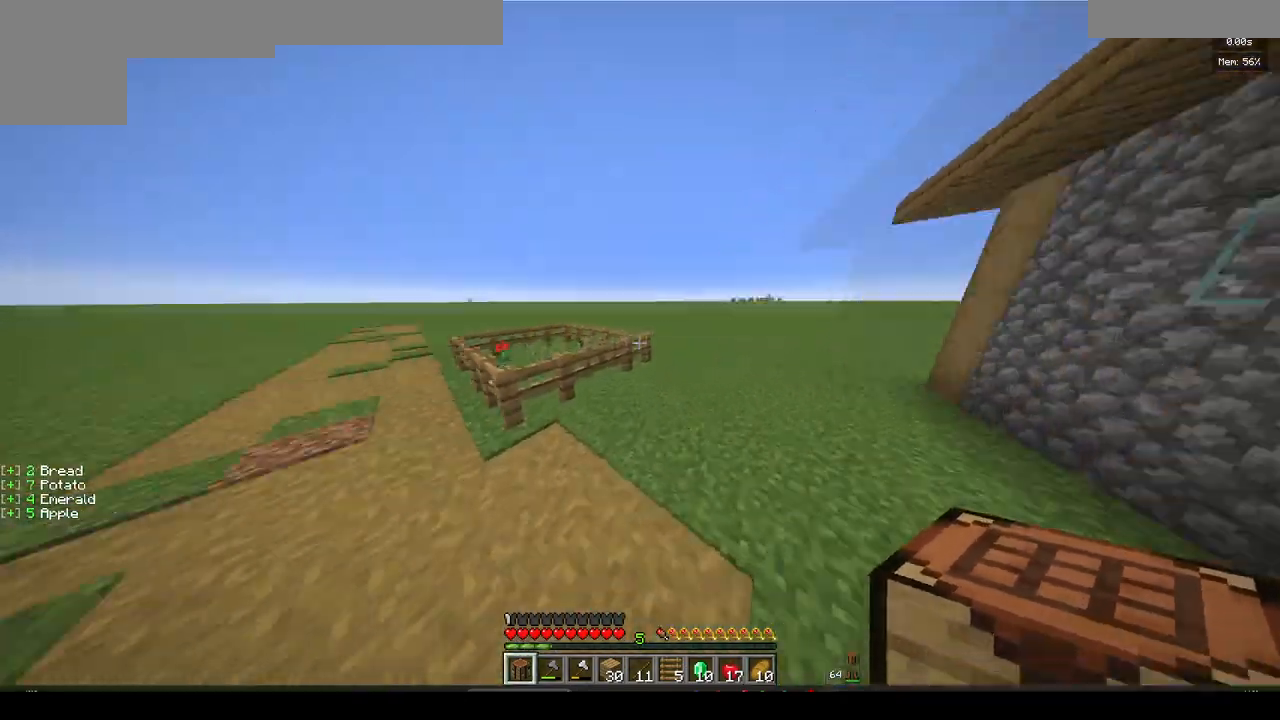
{"keys": ["w"], "mouse": [], "events": []}
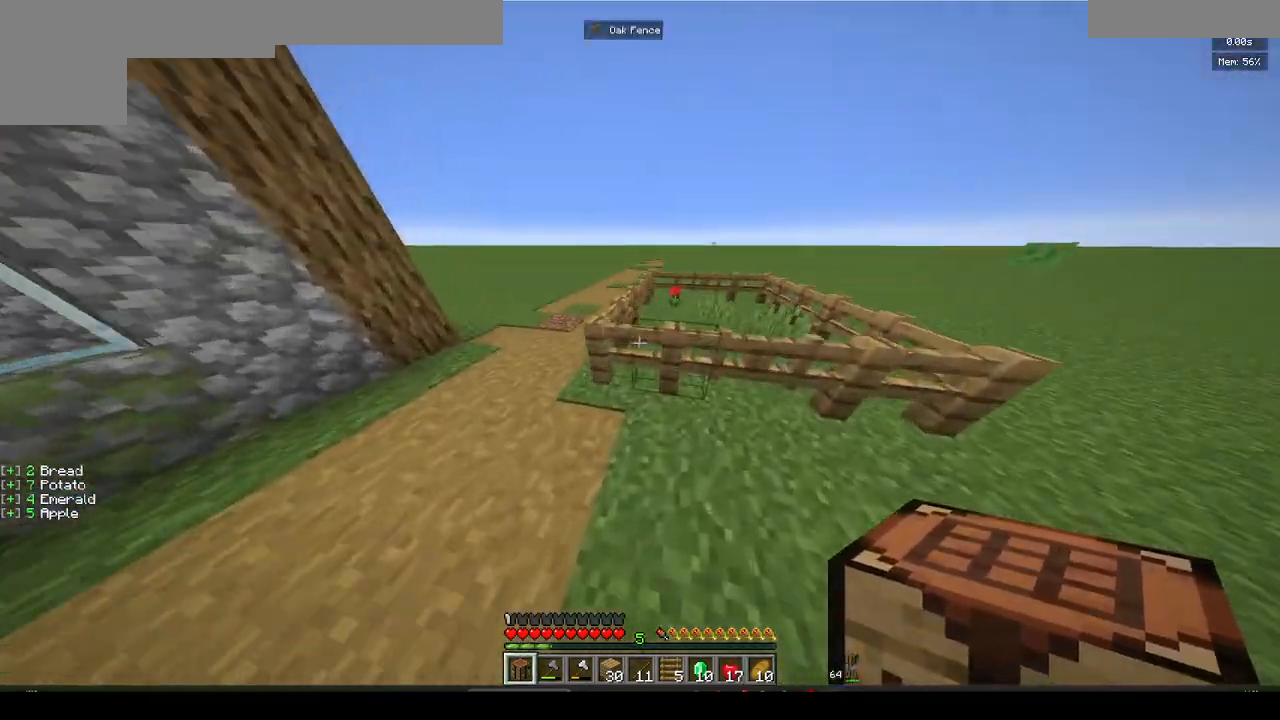
{"keys": ["w"], "mouse": [], "events": [[17, "d", "down"], [383, "d", "up"]]}
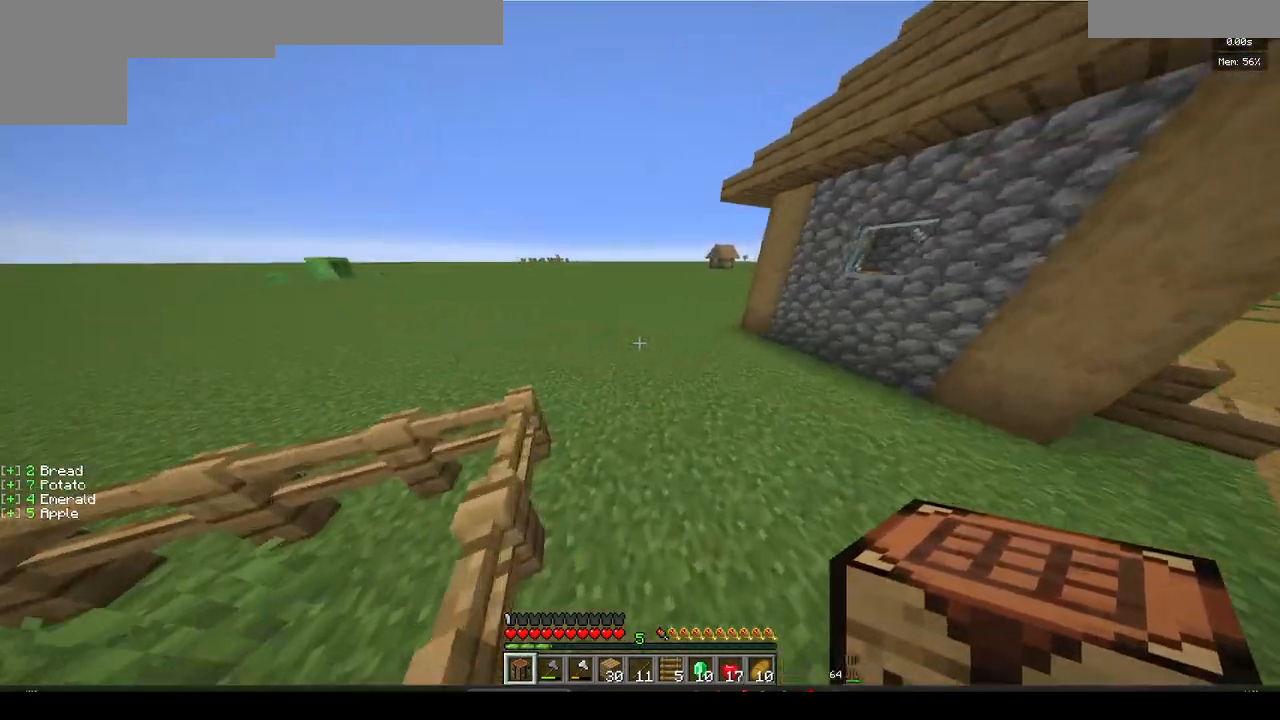
{"keys": ["d", "w"], "mouse": [], "events": [[333, "d", "down"]]}
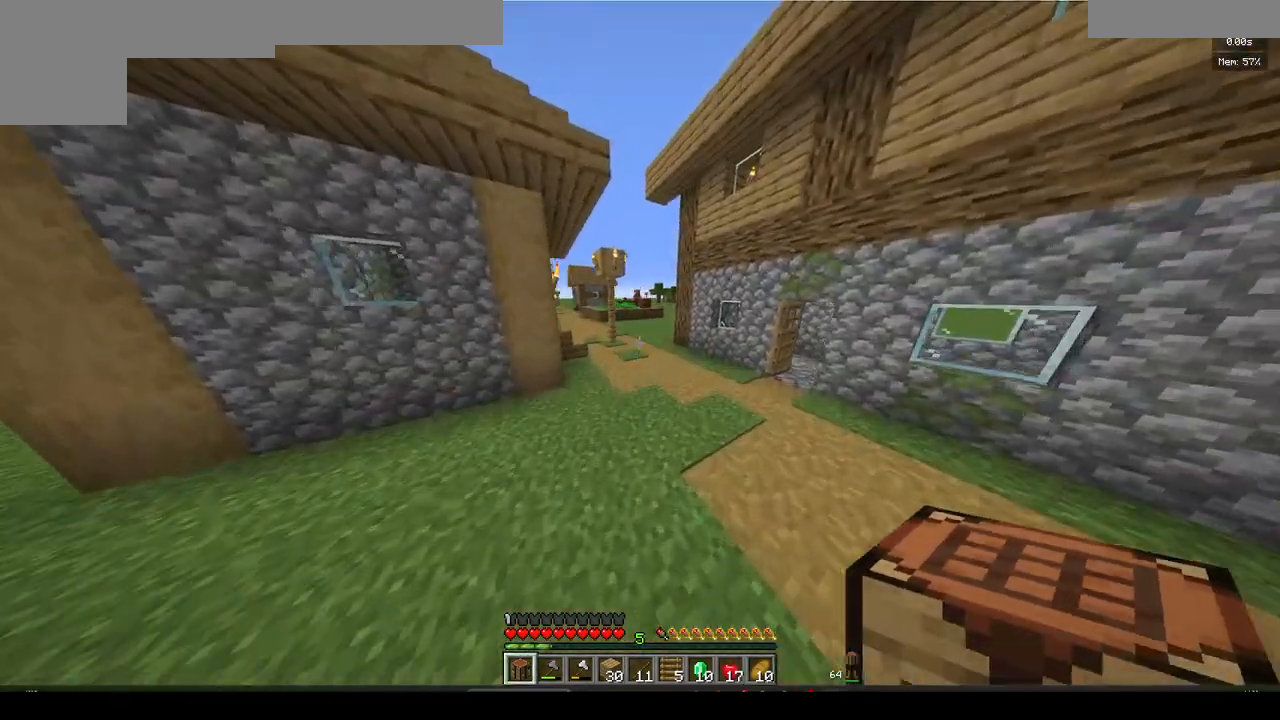
{"keys": ["w"], "mouse": [], "events": [[233, "d", "up"]]}
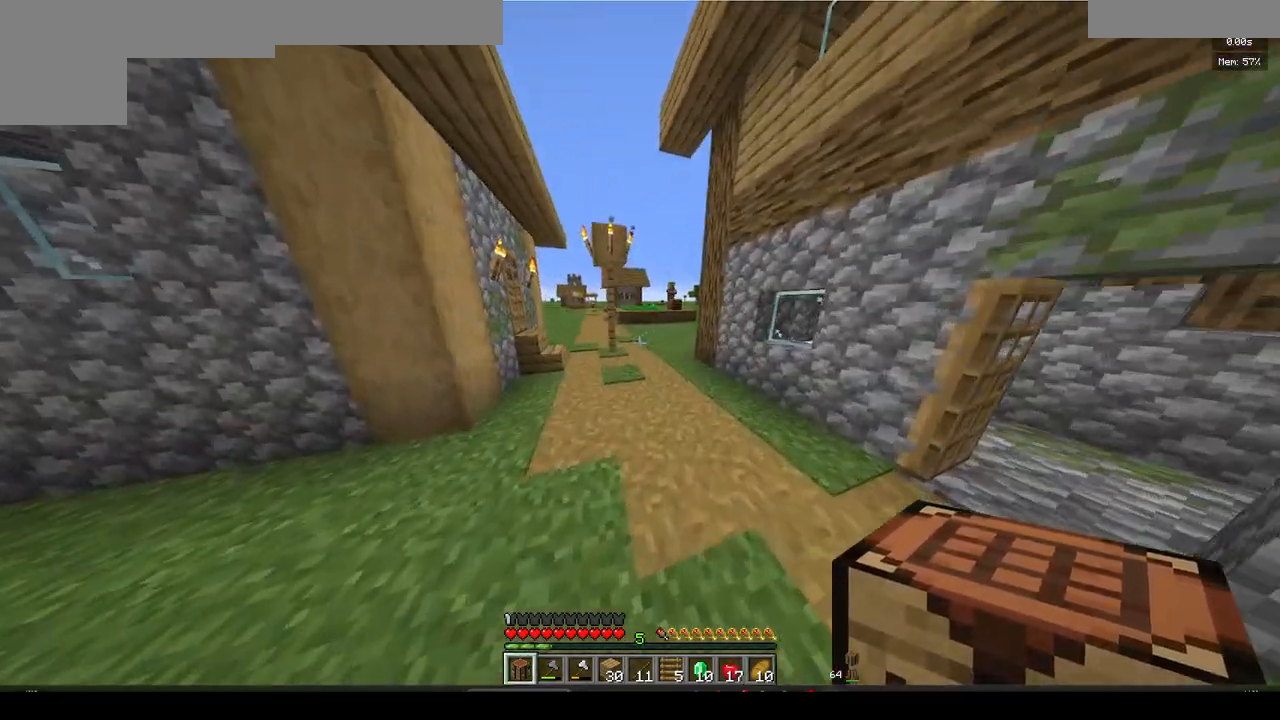
{"keys": ["w"], "mouse": [], "events": []}
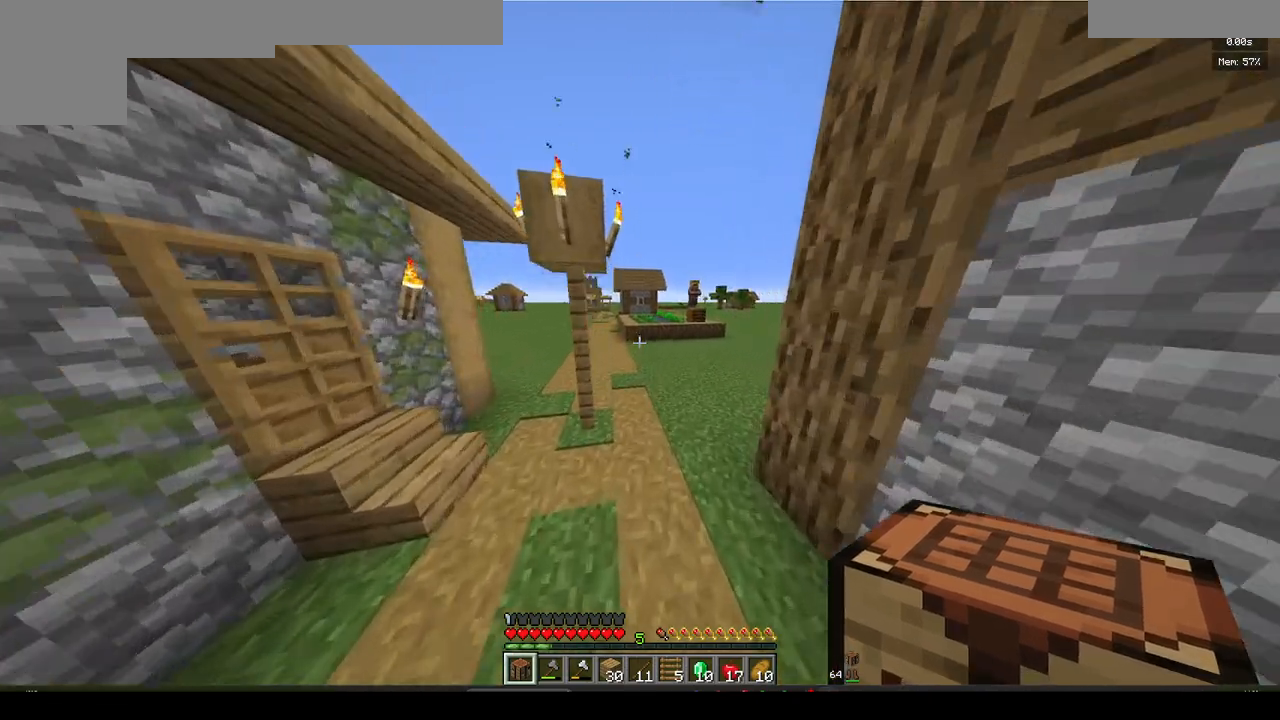
{"keys": ["w"], "mouse": [], "events": []}
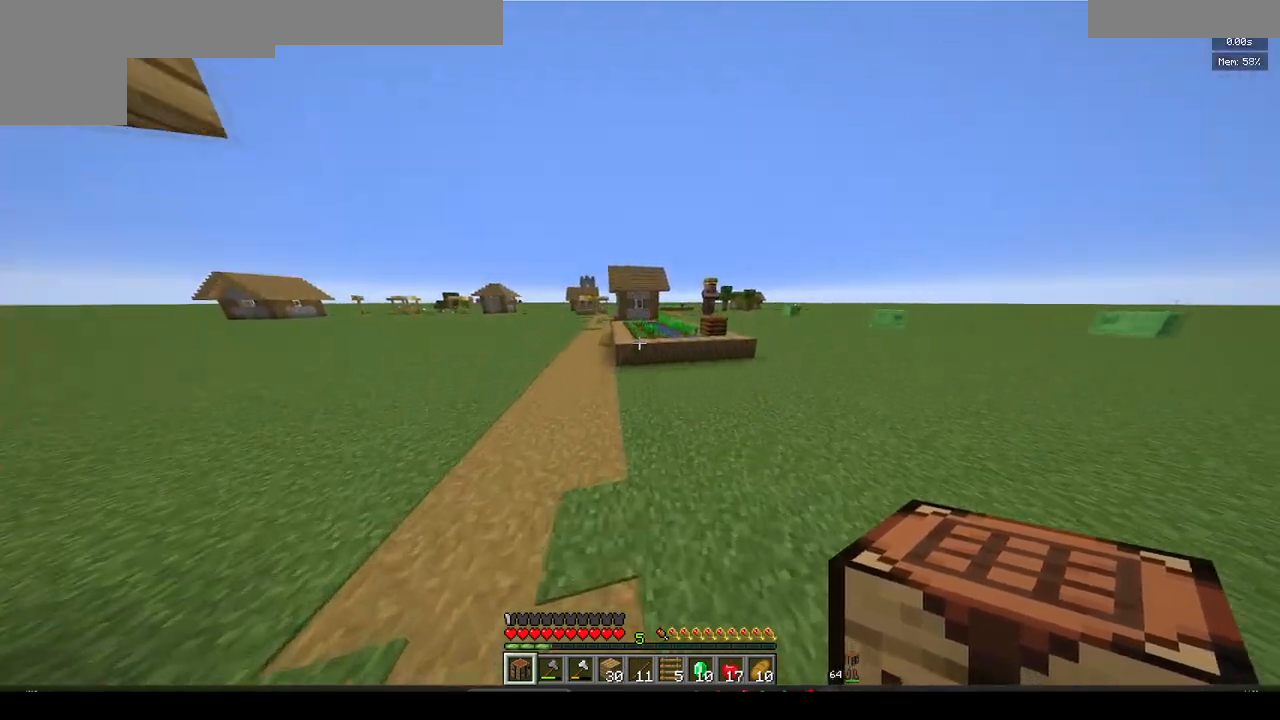
{"keys": ["w"], "mouse": [], "events": [[150, "a", "down"], [467, "a", "up"]]}
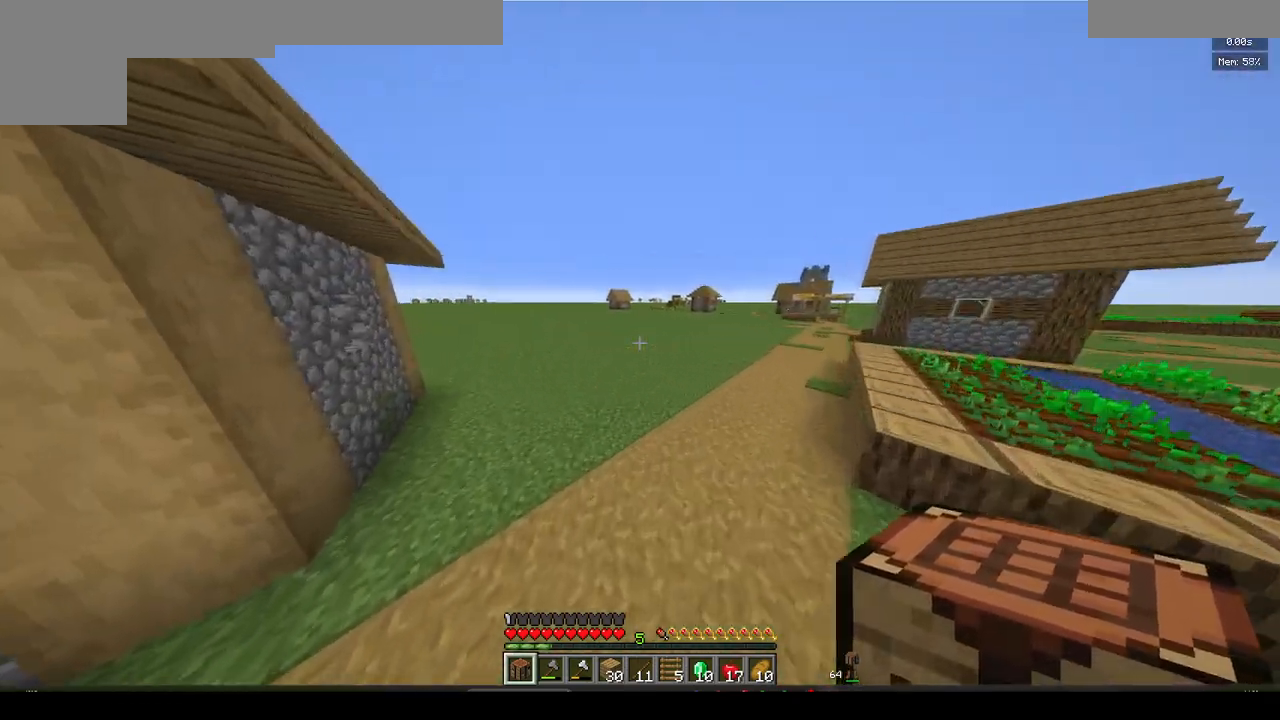
{"keys": ["w"], "mouse": [], "events": []}
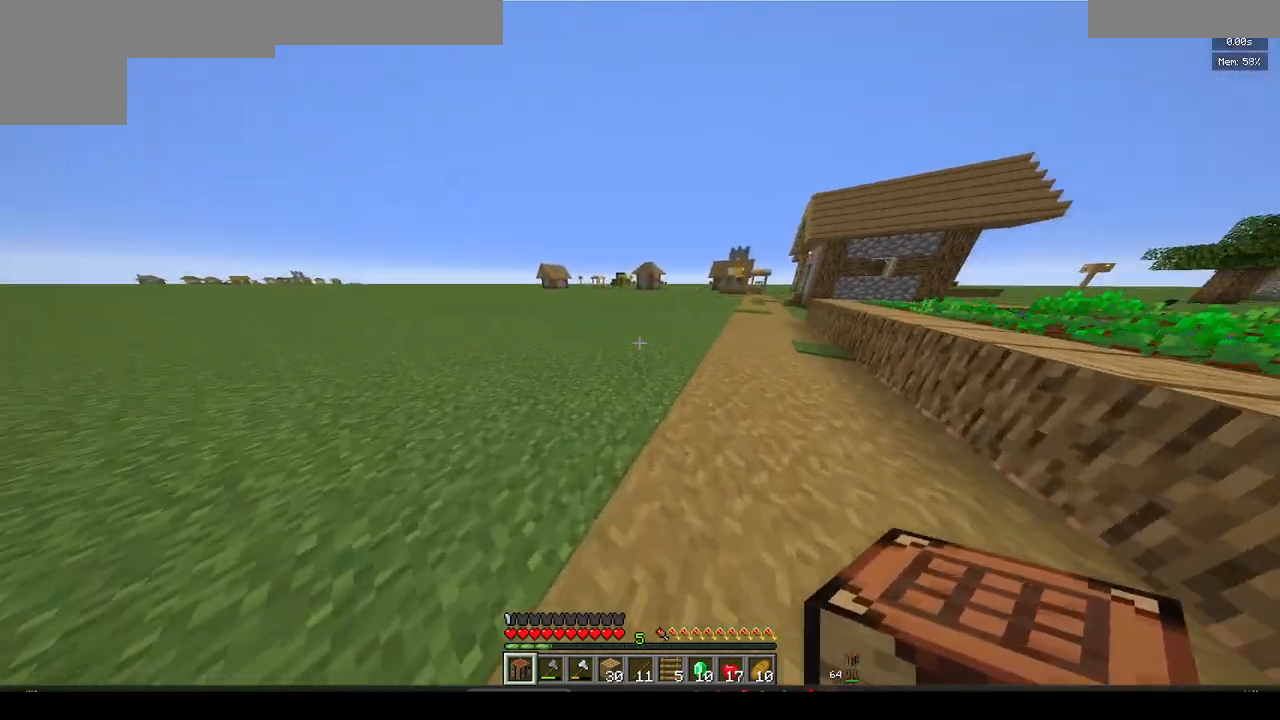
{"keys": ["w"], "mouse": [], "events": []}
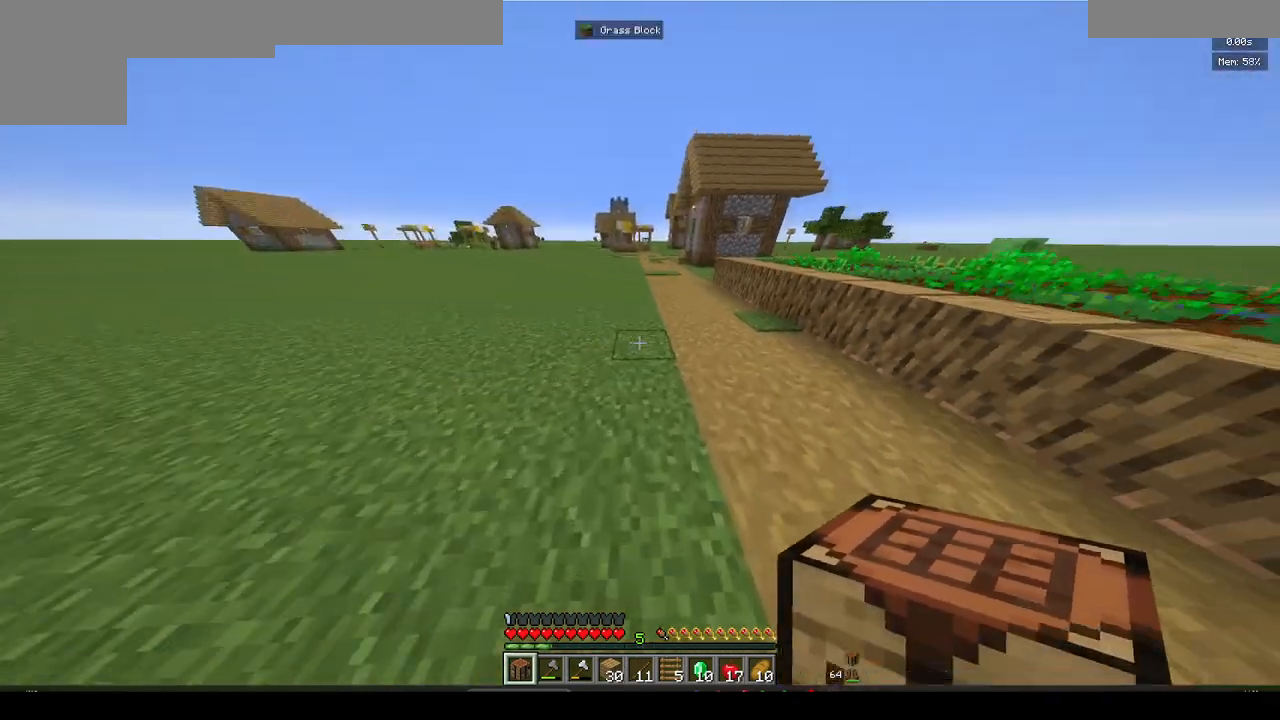
{"keys": [], "mouse": [], "events": [[483, "w", "up"]]}
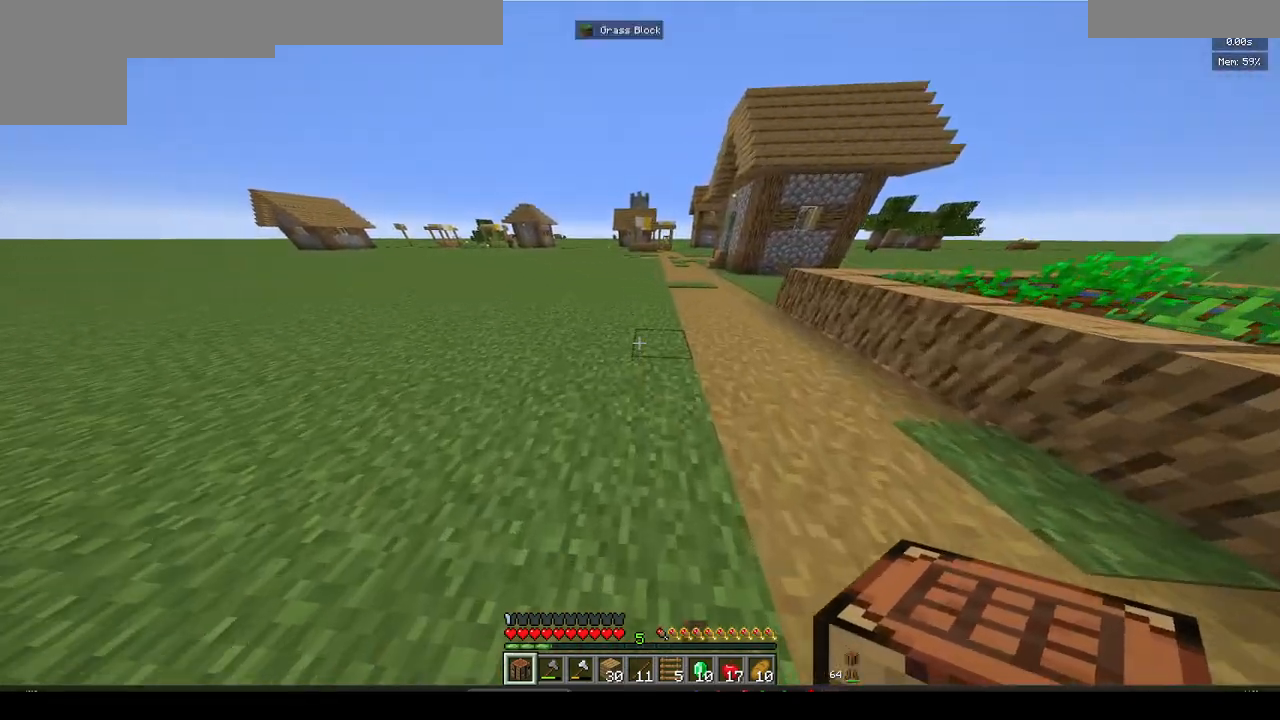
{"keys": [], "mouse": [], "events": [[33, "mouse_right", "down"], [217, "mouse_right", "up"], [300, "mouse_right", "down"], [400, "mouse_right", "up"]]}